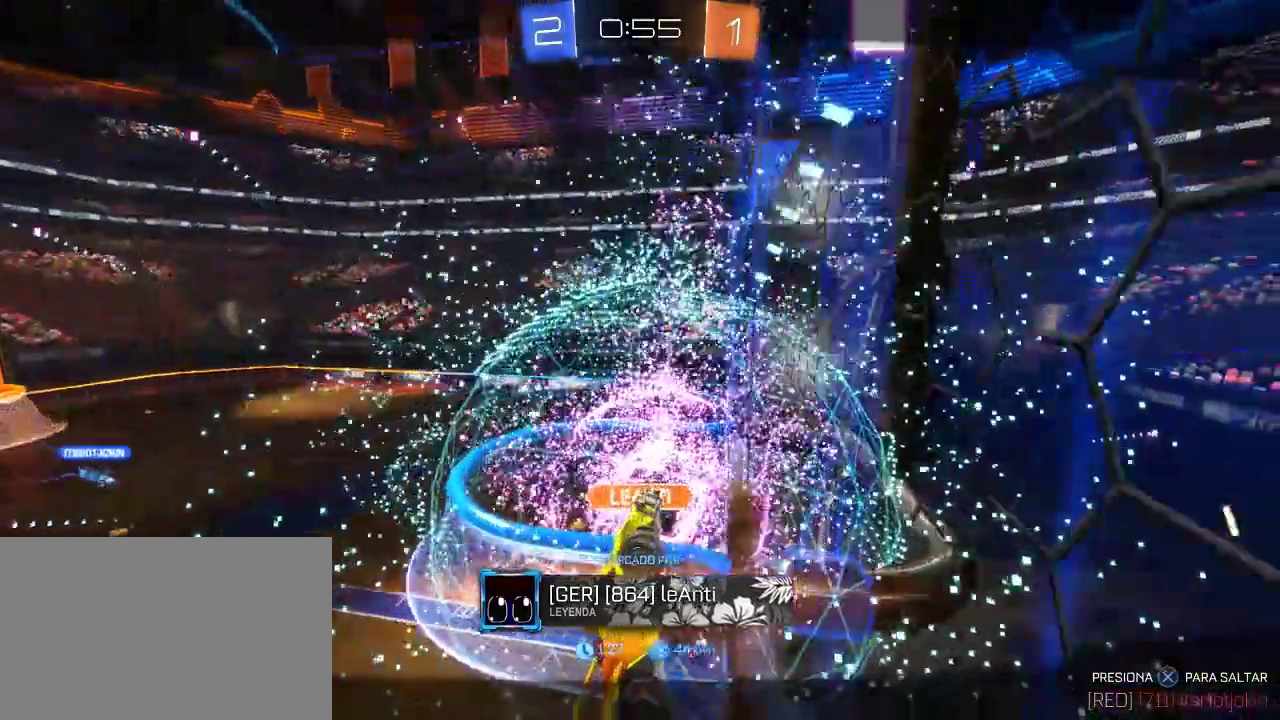
Gameplay with a controller (PlayStation layout); each line is a JSON object with the inputs held at the frame after it. "events" lists button and stick changes between this image and that frame as [ms after this image, input, new state], when the widget could be followed in between.
{"buttons": ["R2"], "left_stick": "center", "right_stick": "center", "events": [[33, "R2", "down"]]}
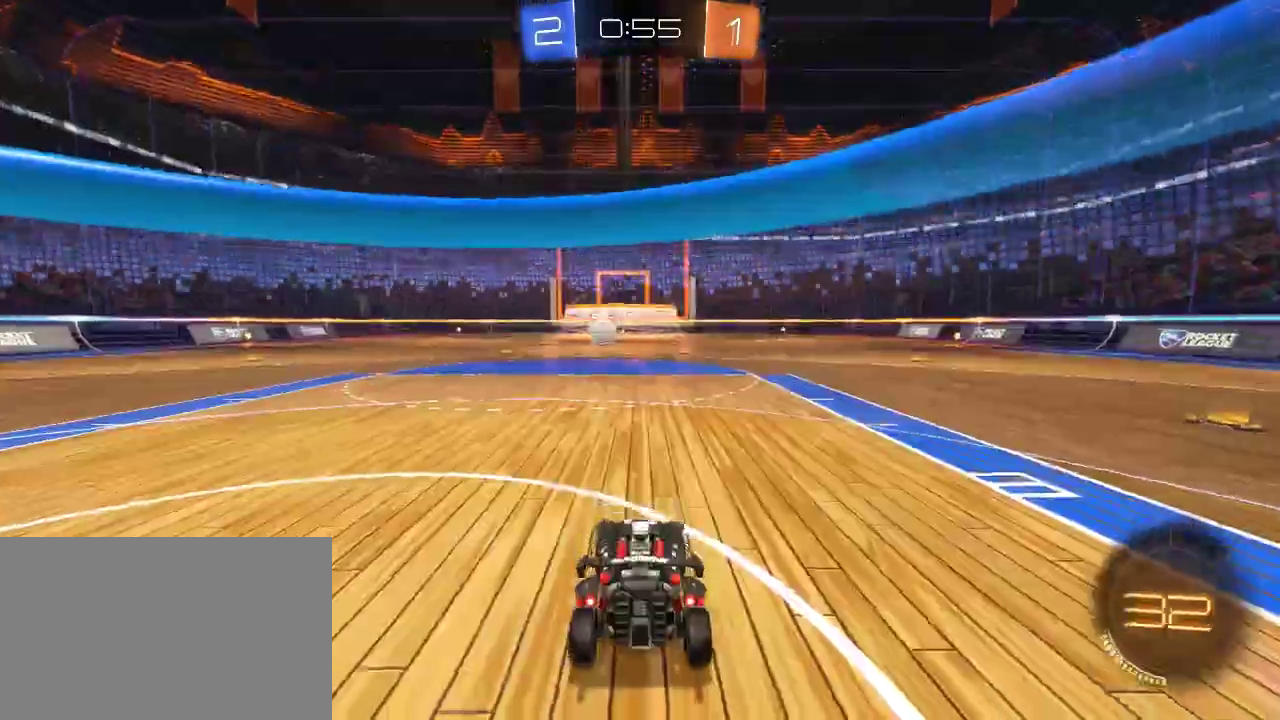
{"buttons": ["L1", "R2"], "left_stick": "center", "right_stick": "center", "events": [[50, "R2", "up"], [150, "R2", "down"], [267, "L1", "down"]]}
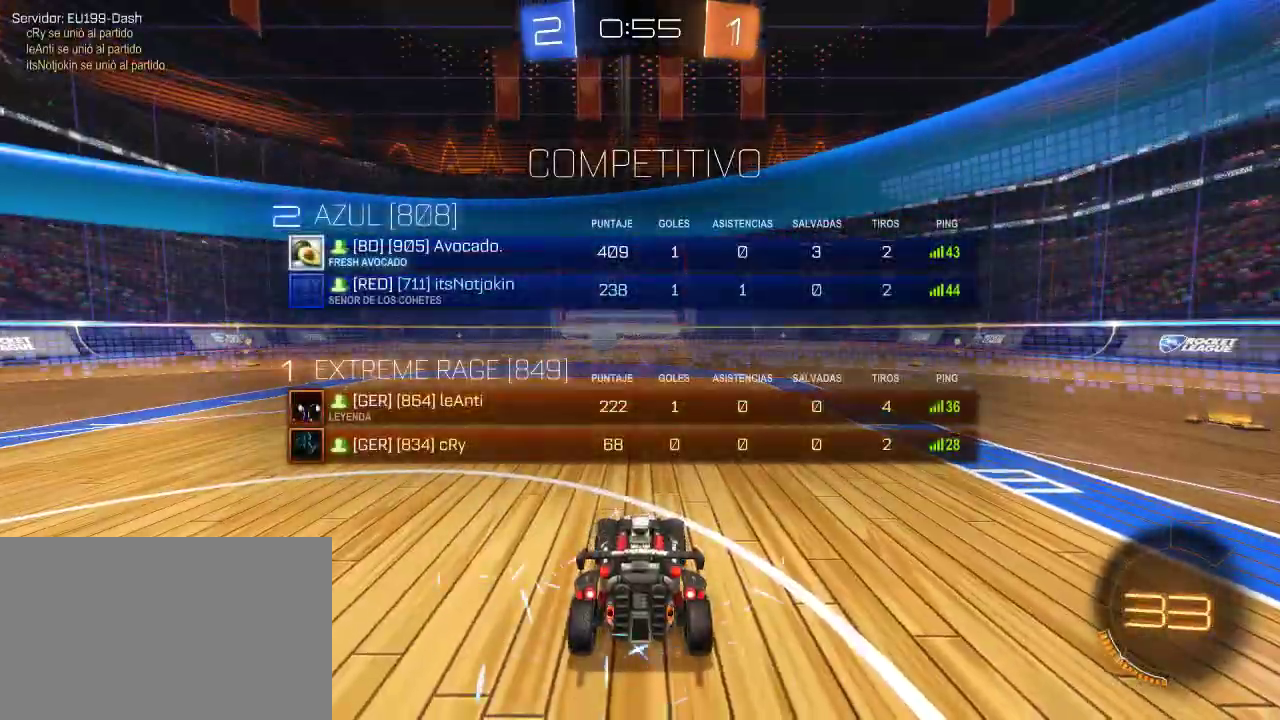
{"buttons": ["R2"], "left_stick": "center", "right_stick": "left", "events": [[67, "right_stick", "left"], [483, "L1", "up"]]}
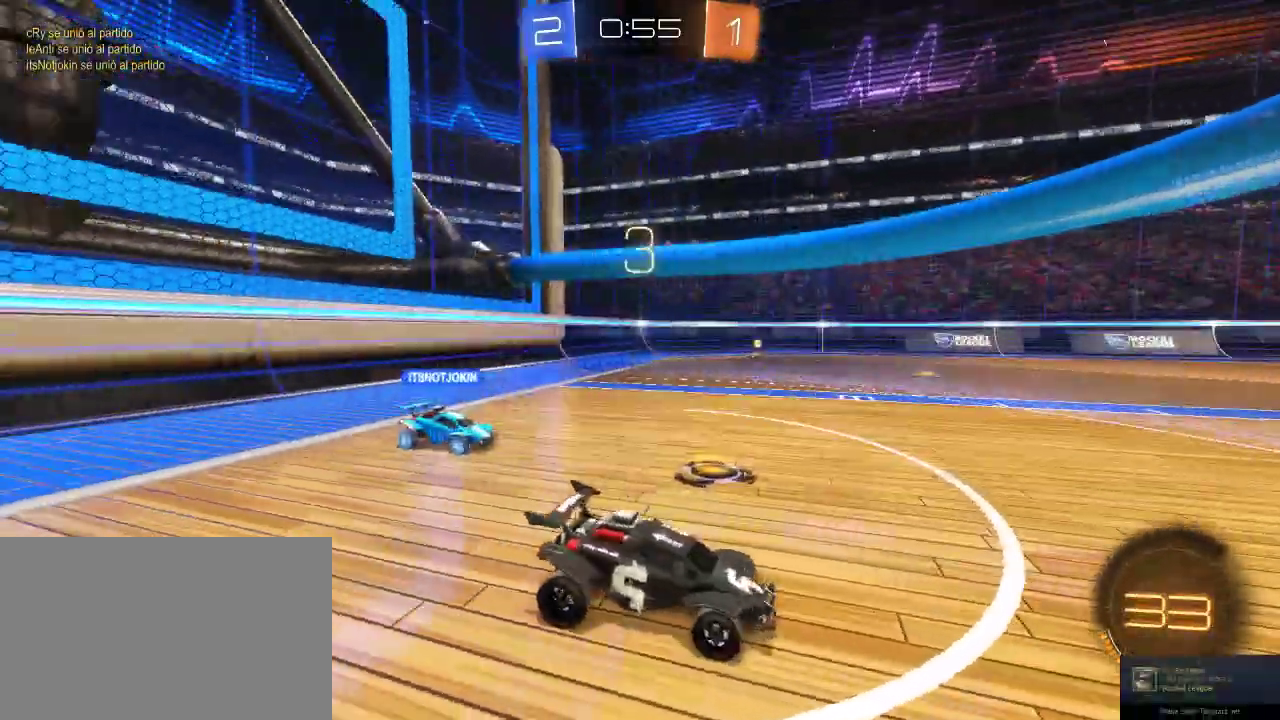
{"buttons": ["R2"], "left_stick": "right", "right_stick": "center", "events": [[450, "left_stick", "right"], [483, "right_stick", "center"]]}
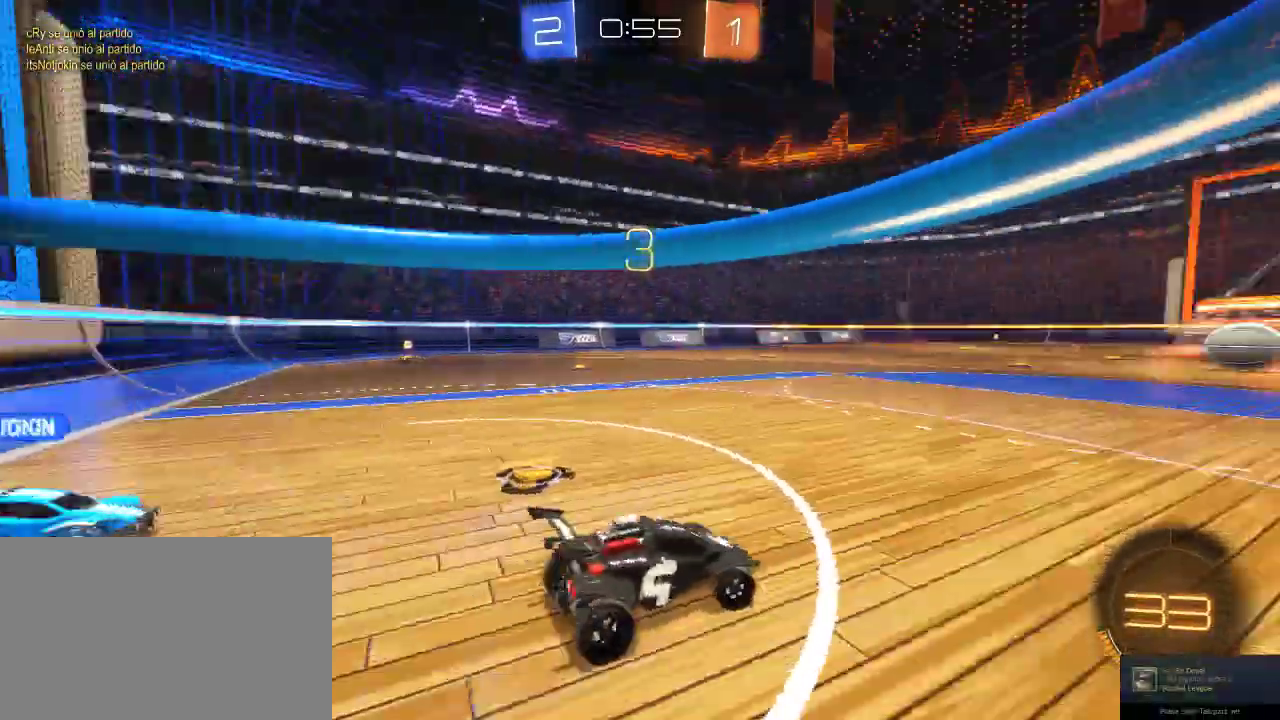
{"buttons": ["CIRCLE", "L1", "R2"], "left_stick": "right", "right_stick": "center", "events": [[167, "CIRCLE", "down"], [217, "L1", "down"]]}
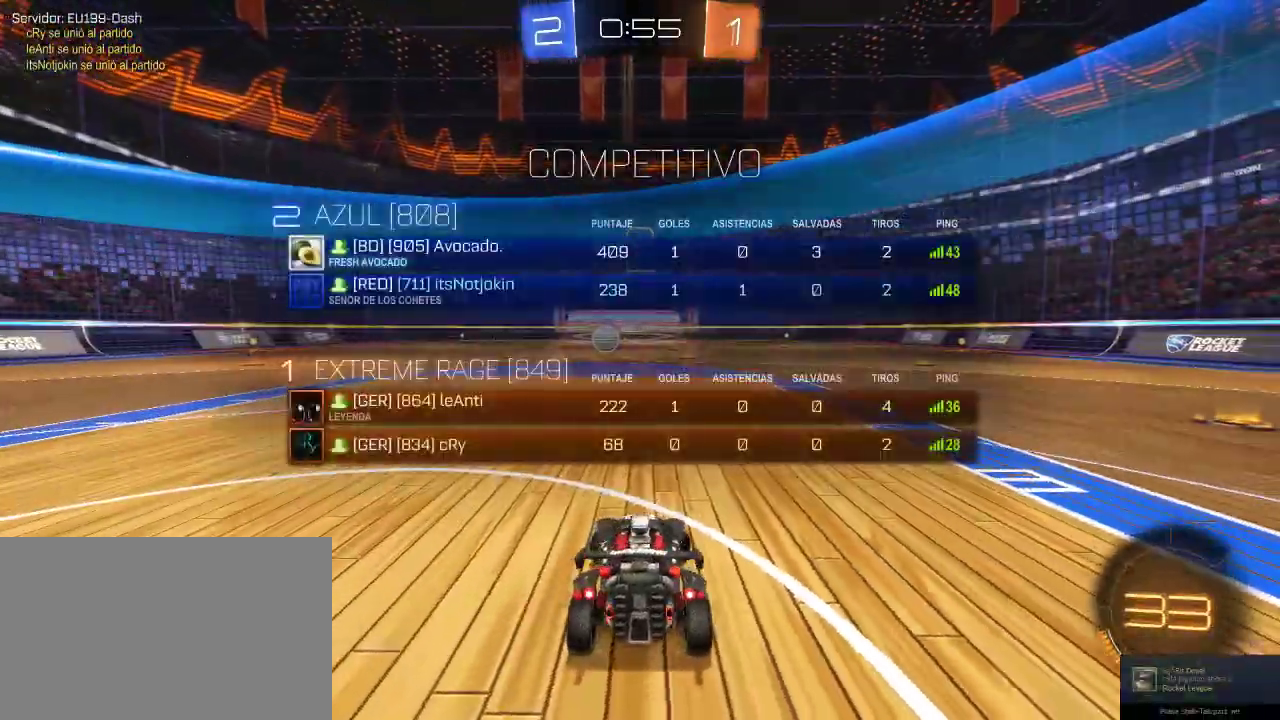
{"buttons": ["CIRCLE", "L1", "R2"], "left_stick": "right", "right_stick": "center", "events": []}
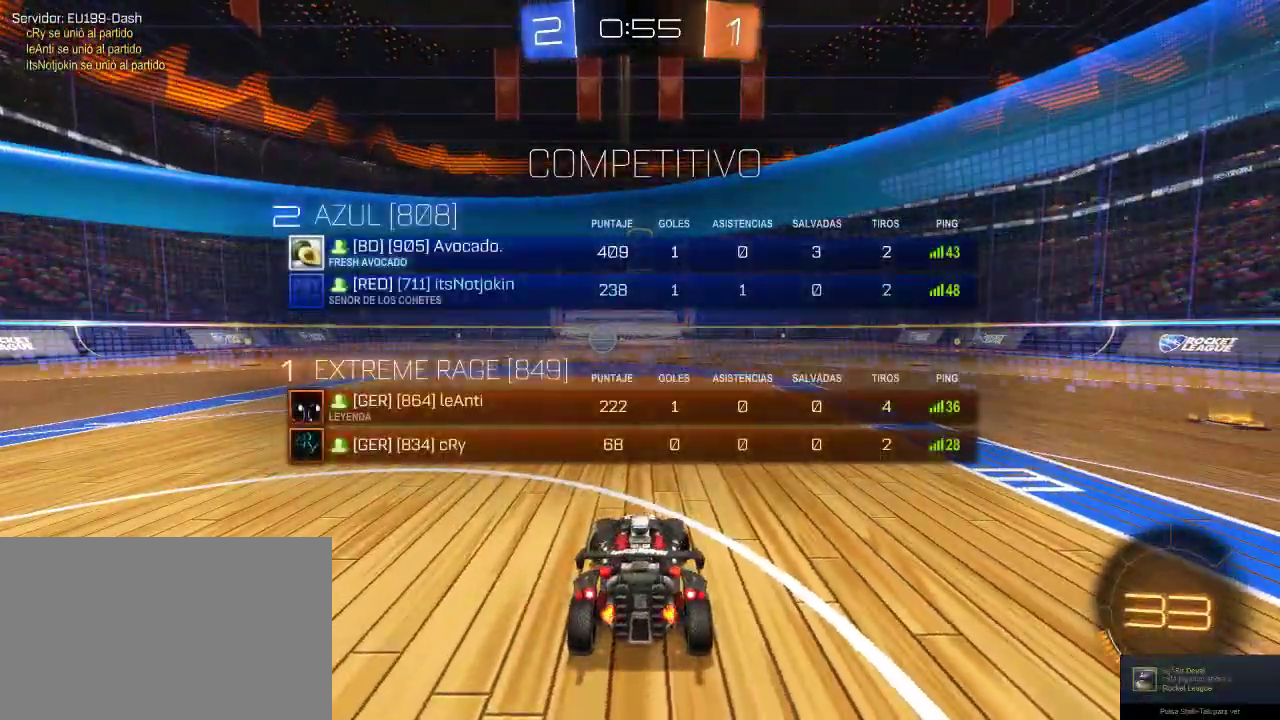
{"buttons": ["CIRCLE", "L1", "R2"], "left_stick": "right", "right_stick": "center", "events": [[83, "L1", "up"], [300, "L1", "down"]]}
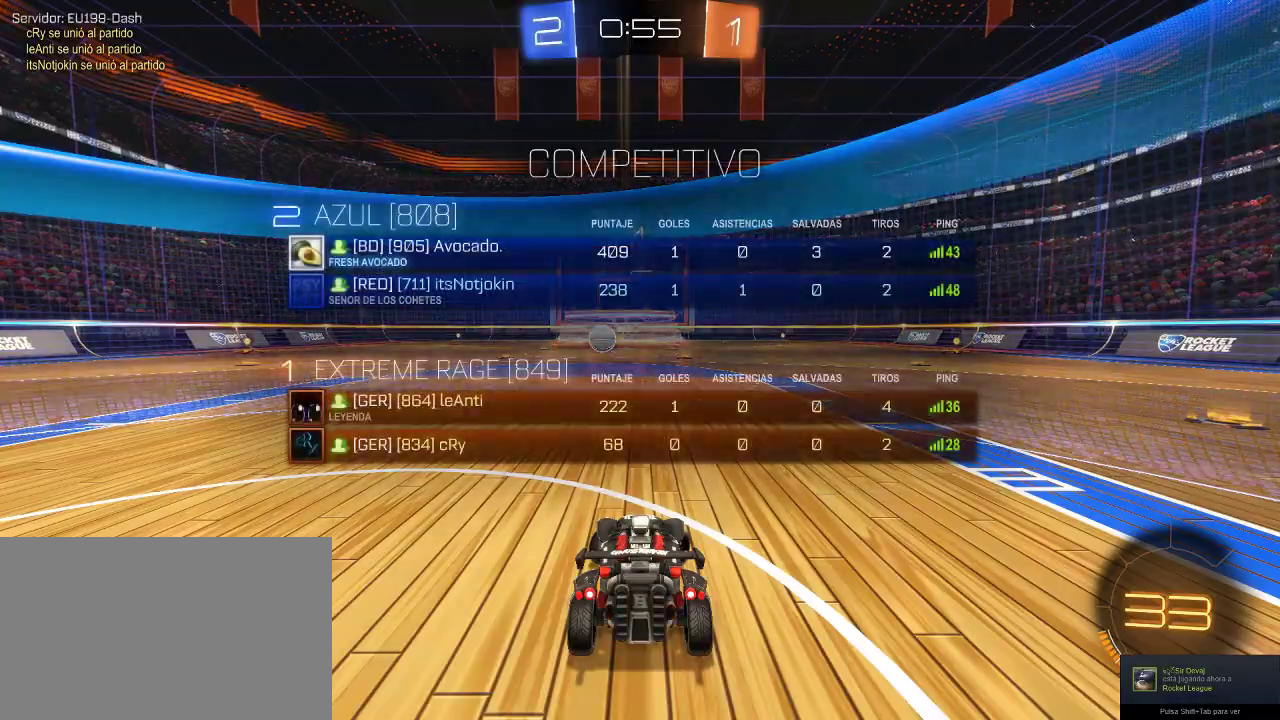
{"buttons": ["CIRCLE", "L1", "R2"], "left_stick": "right", "right_stick": "center", "events": []}
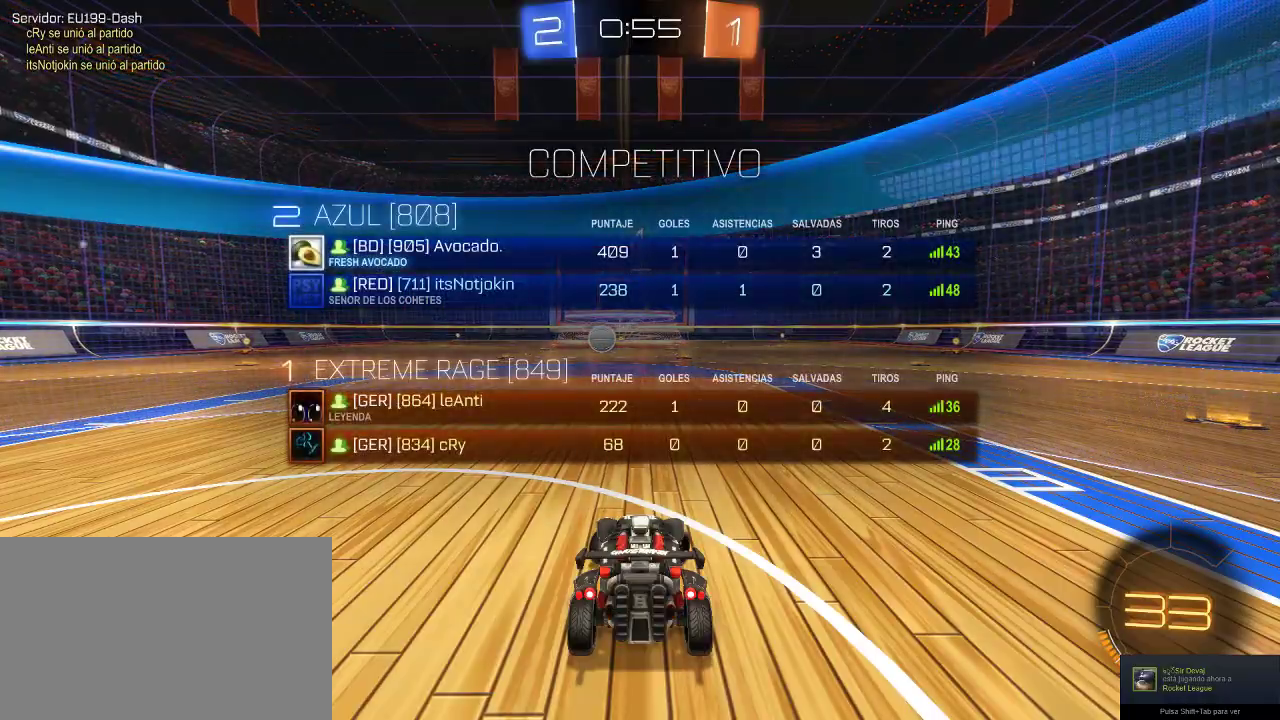
{"buttons": ["CIRCLE", "R2"], "left_stick": "right", "right_stick": "center", "events": [[33, "L1", "up"]]}
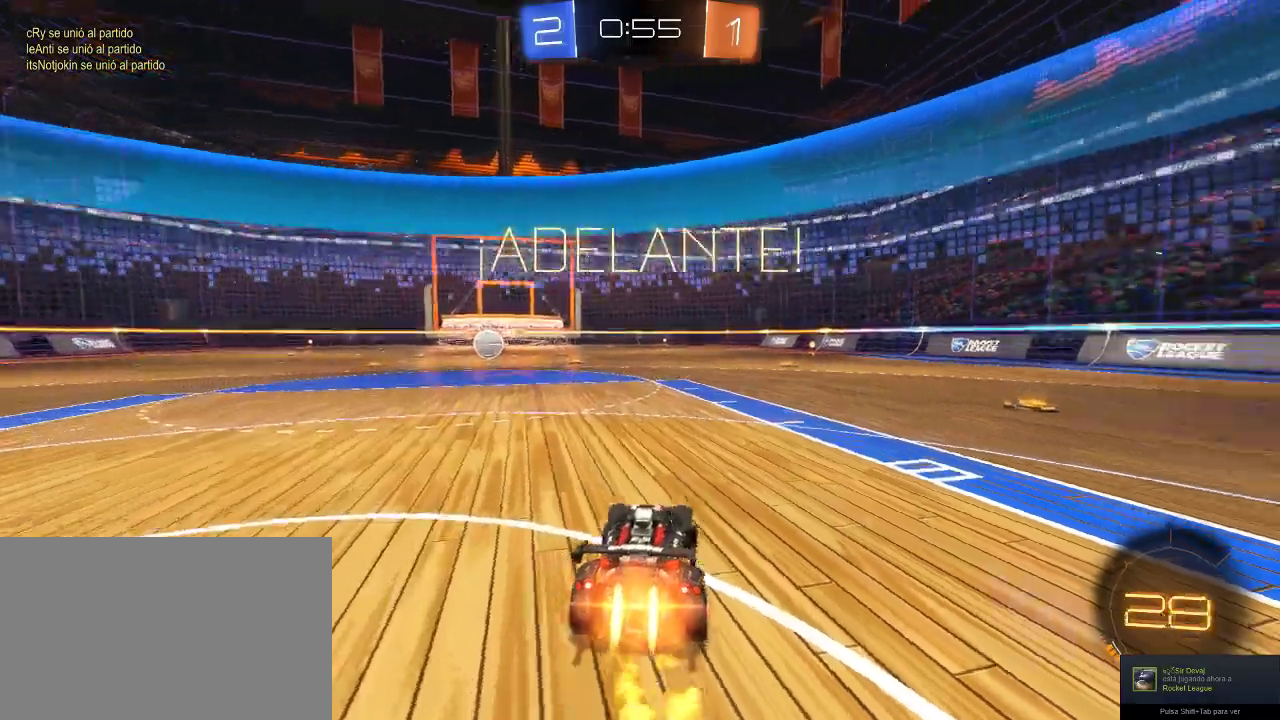
{"buttons": ["CIRCLE", "R2"], "left_stick": "center", "right_stick": "center", "events": [[367, "left_stick", "center"]]}
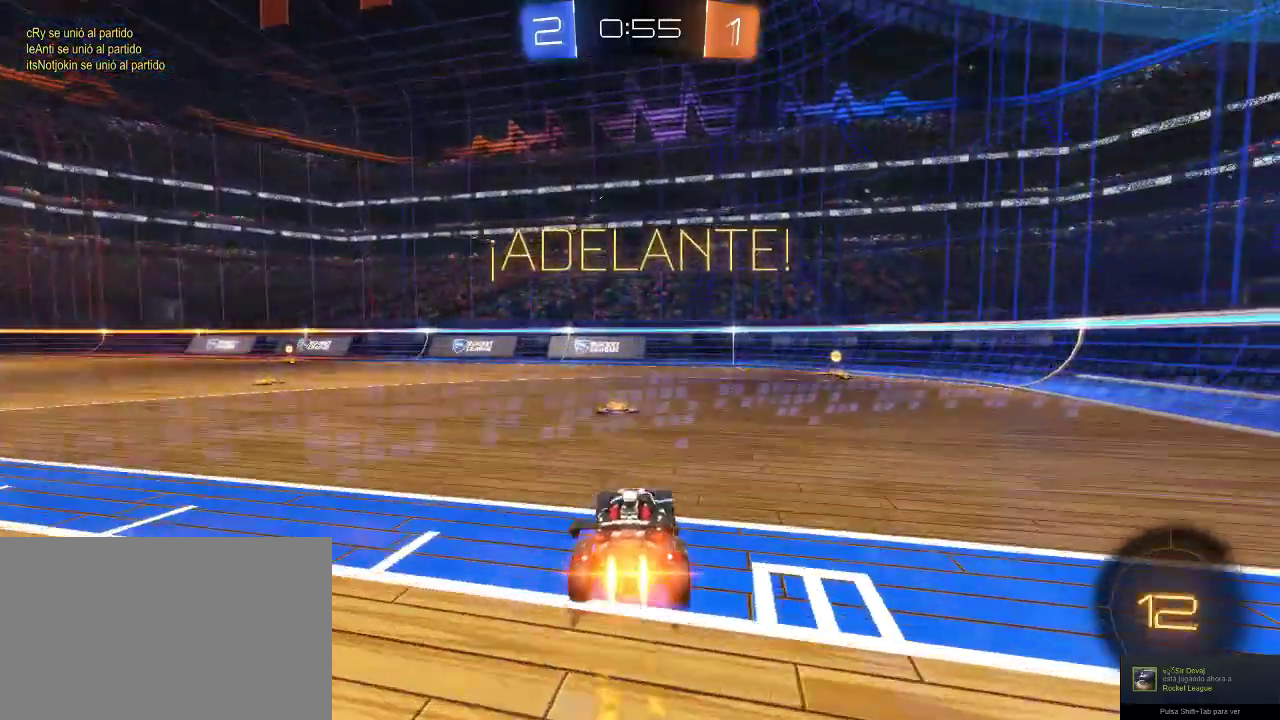
{"buttons": ["CIRCLE", "R2"], "left_stick": "center", "right_stick": "center", "events": [[67, "left_stick", "right"], [500, "left_stick", "center"]]}
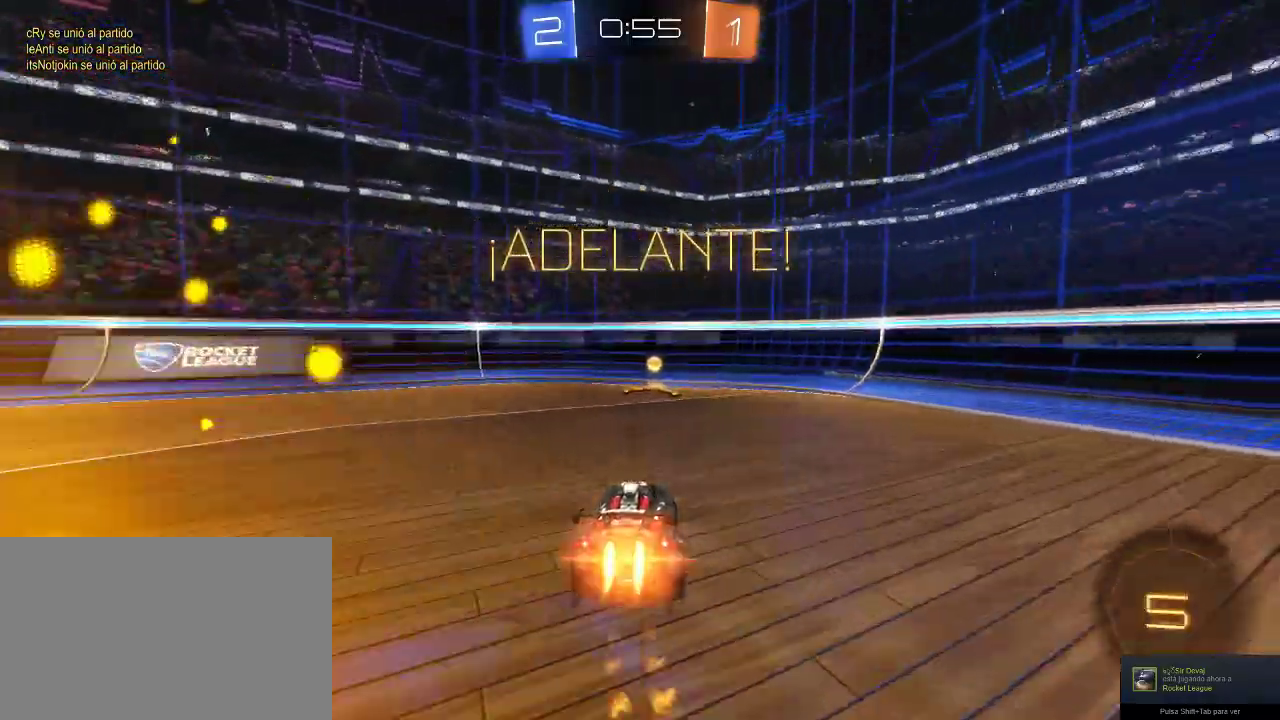
{"buttons": ["SQUARE", "R2"], "left_stick": "left", "right_stick": "center", "events": [[67, "TRIANGLE", "down"], [67, "left_stick", "left"], [100, "CIRCLE", "up"], [183, "TRIANGLE", "up"], [200, "left_stick", "up-left"], [250, "SQUARE", "down"], [383, "SQUARE", "up"], [383, "left_stick", "left"], [433, "SQUARE", "down"]]}
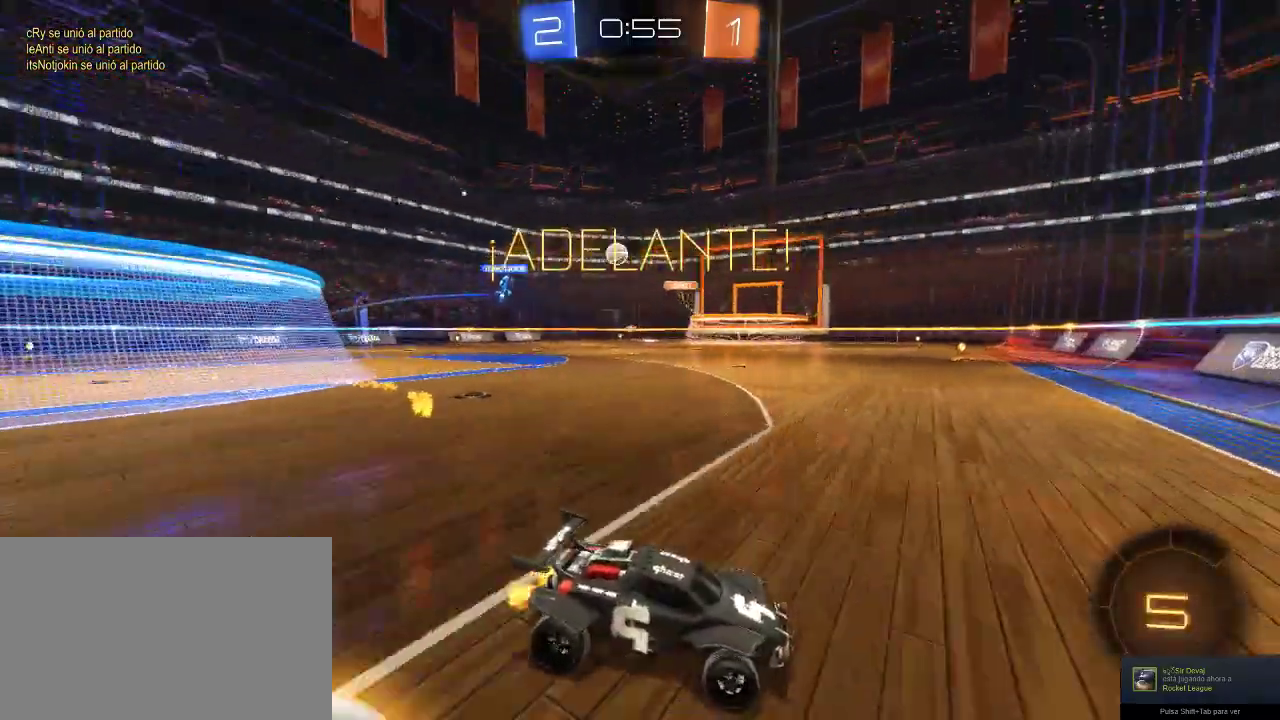
{"buttons": ["R2"], "left_stick": "left", "right_stick": "center", "events": [[17, "SQUARE", "up"]]}
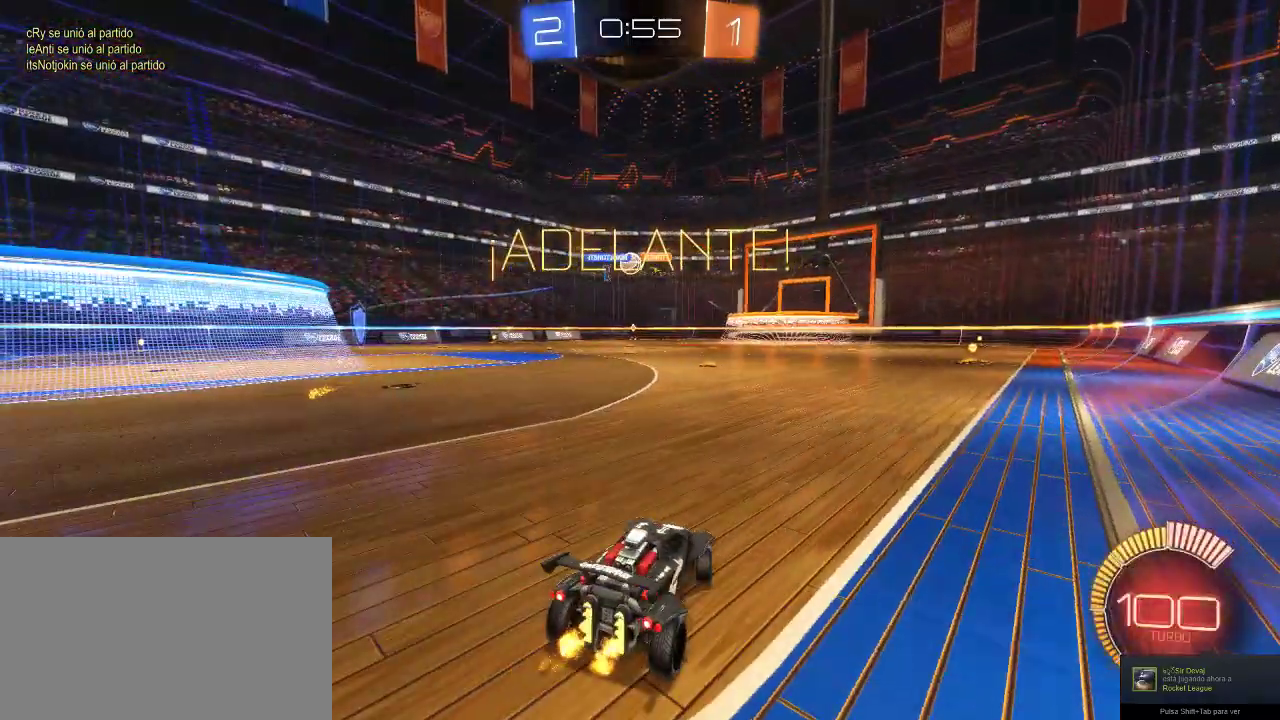
{"buttons": ["R2"], "left_stick": "center", "right_stick": "center", "events": [[267, "left_stick", "center"]]}
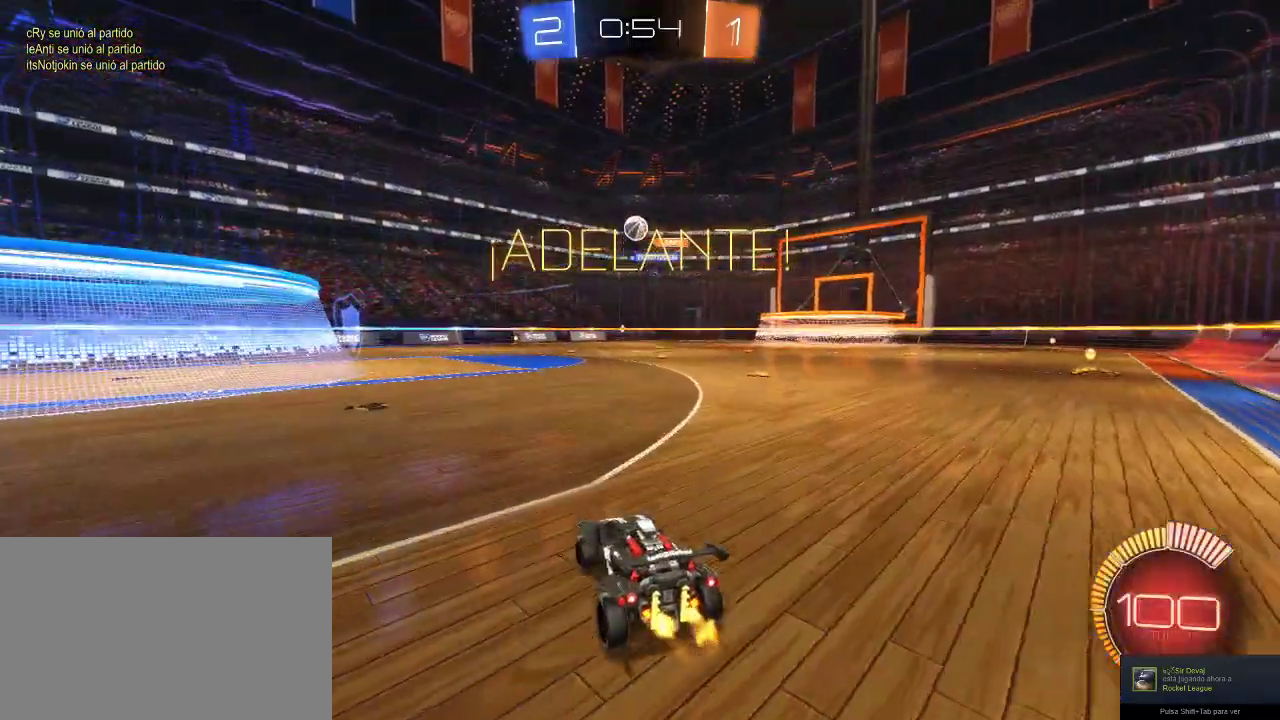
{"buttons": ["R2"], "left_stick": "center", "right_stick": "center", "events": [[300, "CIRCLE", "down"], [400, "CIRCLE", "up"]]}
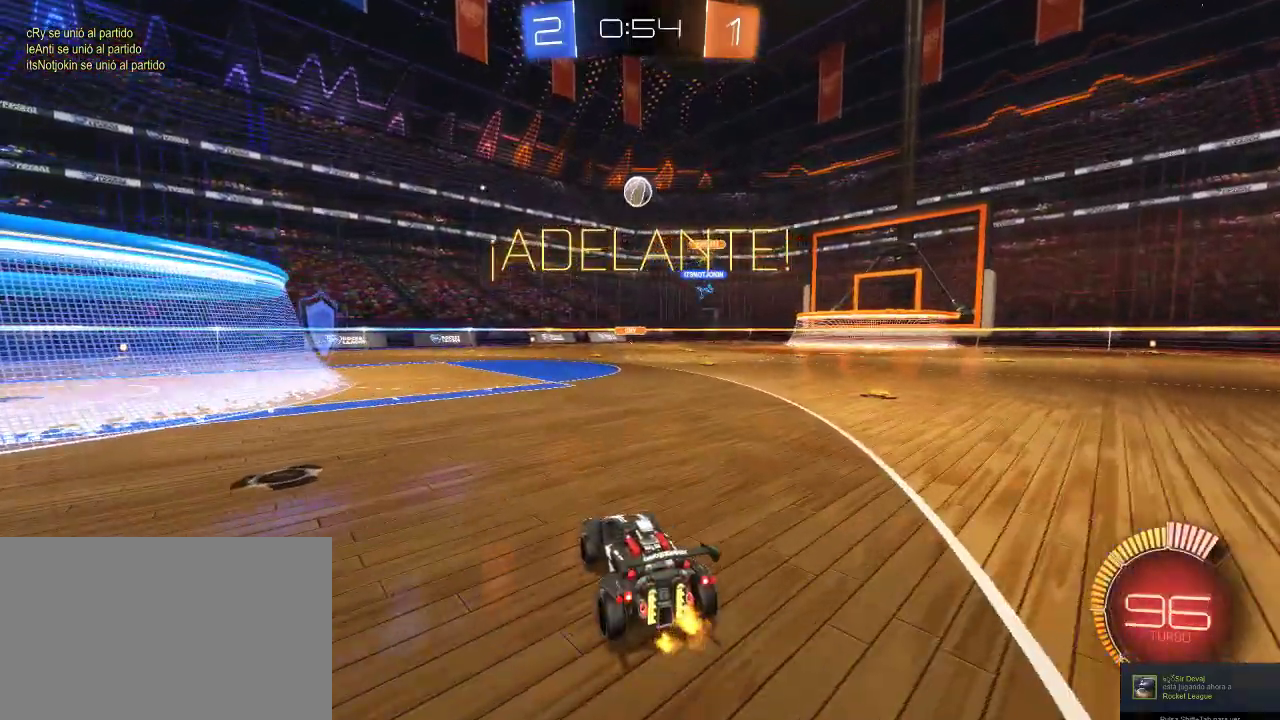
{"buttons": ["CIRCLE", "SQUARE", "R2"], "left_stick": "up-left", "right_stick": "center", "events": [[17, "CROSS", "down"], [217, "left_stick", "down-right"], [333, "CIRCLE", "down"], [333, "CROSS", "up"], [350, "left_stick", "down"], [400, "SQUARE", "down"], [400, "left_stick", "center"], [500, "left_stick", "up-left"]]}